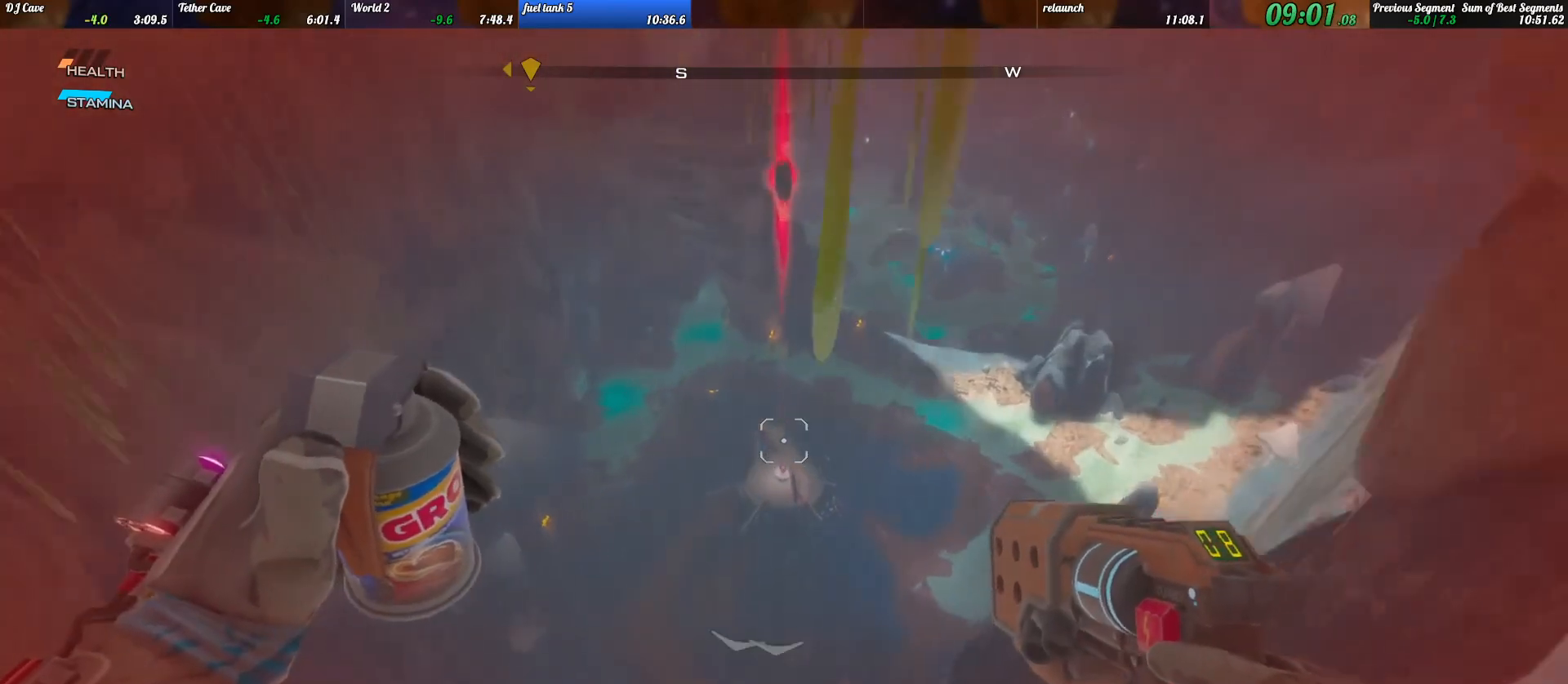
Gameplay with keyboard; each line is a JSON object with the keys held at the frame after it. "events" lists presses ("down") and releases ("up") of ".", "/", "0", "1", "2", "3", "4", "5", "6", "7", "8", "9", "a", "alt_l", "alt_r", "b", "backslash", "backspace", "c", "caps_lock", "comma", "ctrl_l", "ctrl_r", "d", "e", "equals", "escape", "f", "f1", "f10", "f11", "f12", "f2", "f3", "f4", "f5", "f6", "f7", "f8", "f9", "g", "h", "i", "j", "k", "l", "lbracket", "m", "minus", "n", "o", "p", "q", "quote", "r", "rbracket", "return", "s", "semicolon", "shift_l", "shift_r", "space", "super_l", "super_r", "t", "tab", "tilde", "u", "v", "w", "x", "y" and "z" between this image and that frame as [ms after this image, input, new state], when the widget could be followed in between. No other keys are recorded. Mouse input is not recorded.
{"keys": ["a"], "events": []}
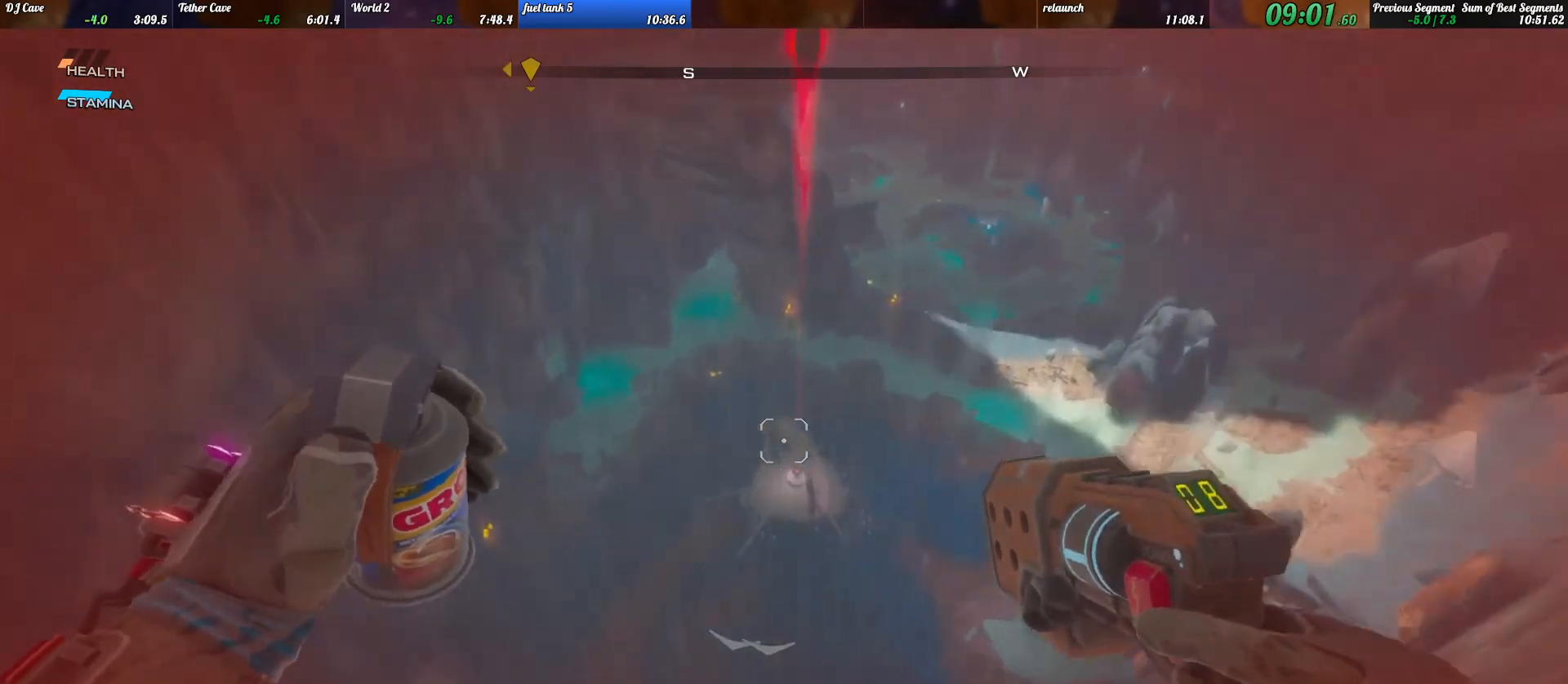
{"keys": ["a", "w"], "events": [[400, "w", "down"]]}
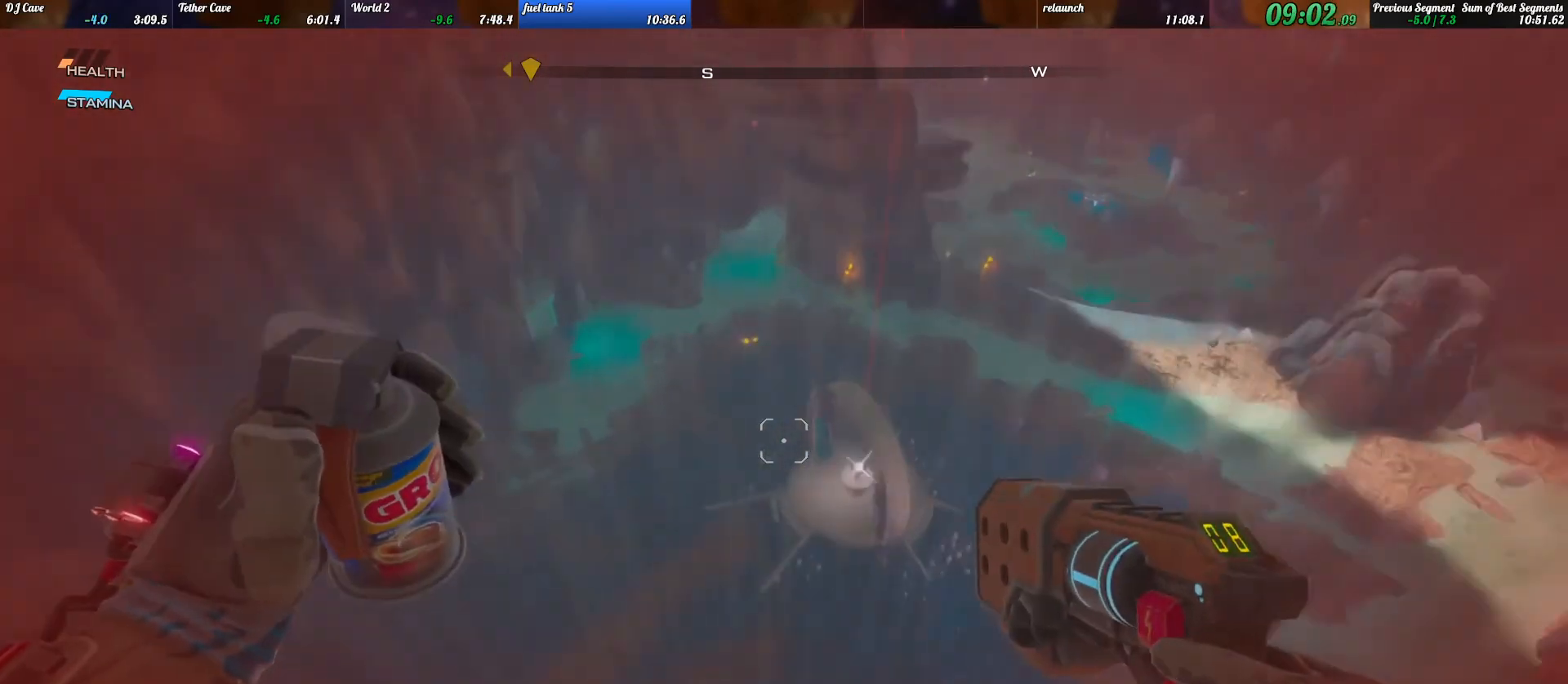
{"keys": ["w"], "events": [[133, "a", "up"]]}
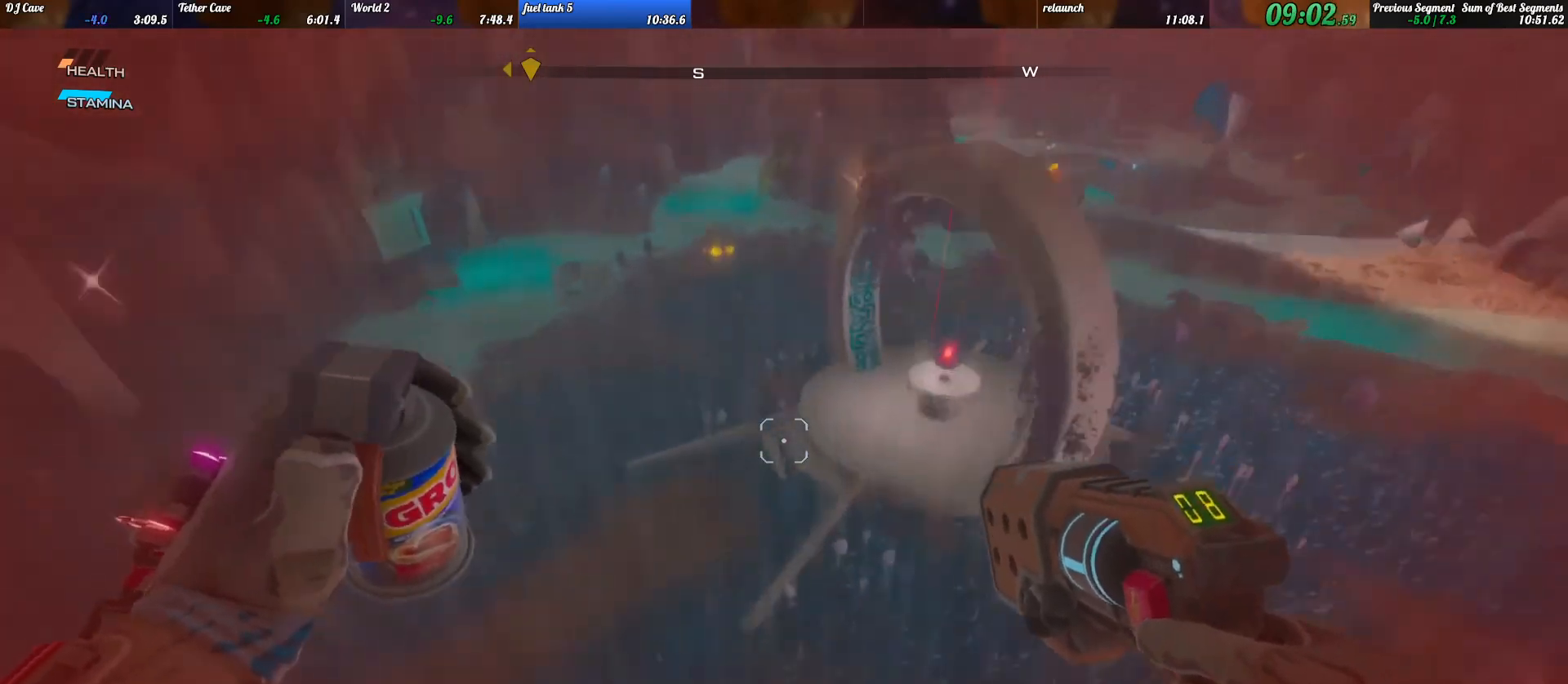
{"keys": ["d"], "events": [[33, "space", "down"], [133, "space", "up"], [300, "d", "down"], [400, "w", "up"]]}
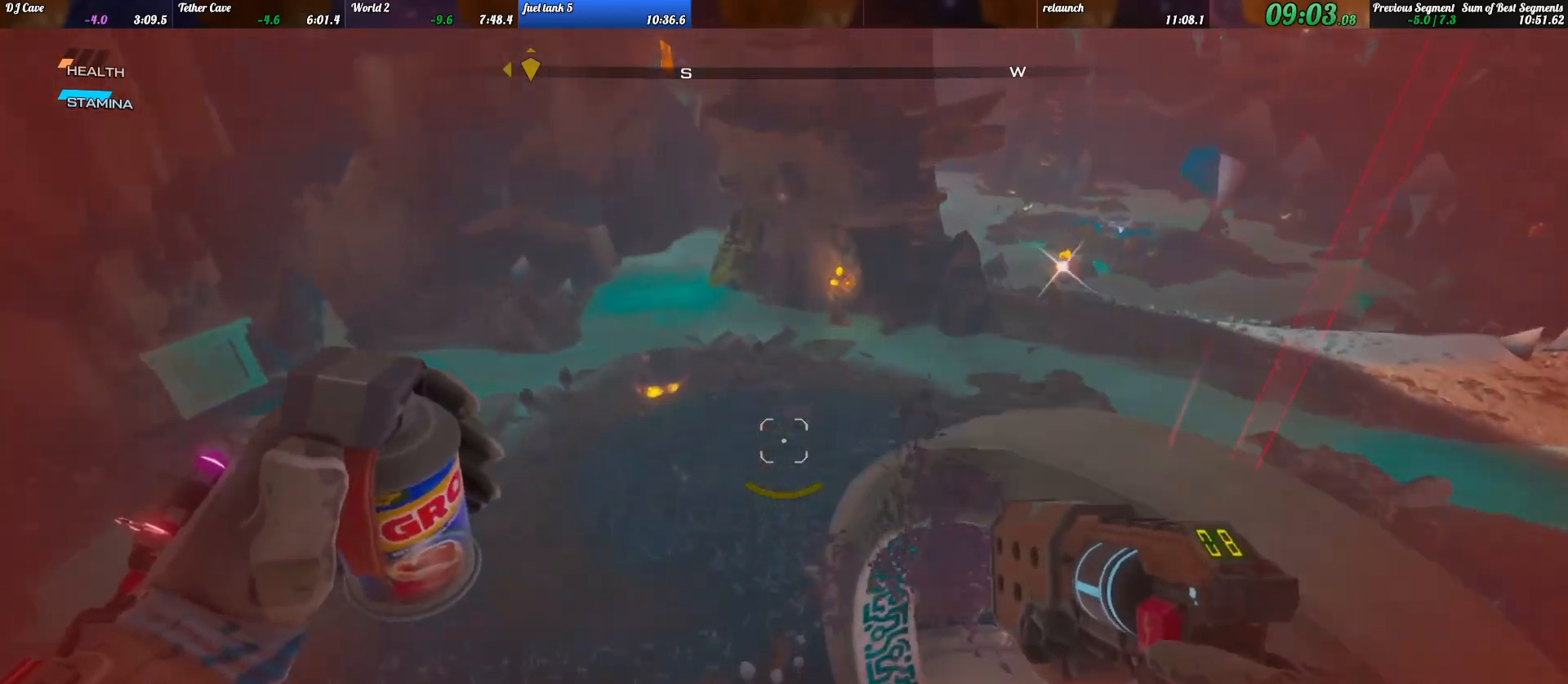
{"keys": [], "events": [[200, "s", "down"], [267, "d", "up"], [300, "s", "up"]]}
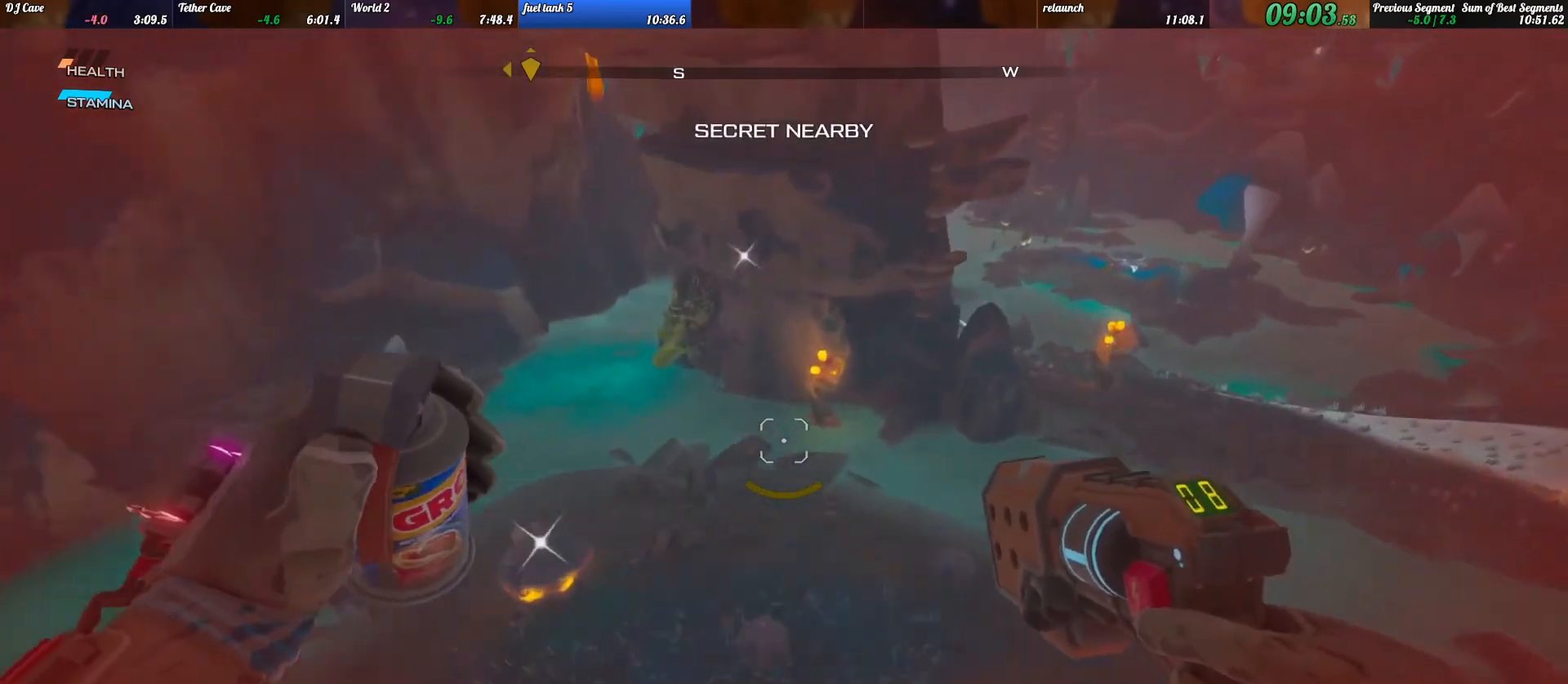
{"keys": ["a", "s"], "events": [[67, "d", "down"], [67, "s", "down"], [267, "d", "up"], [500, "a", "down"]]}
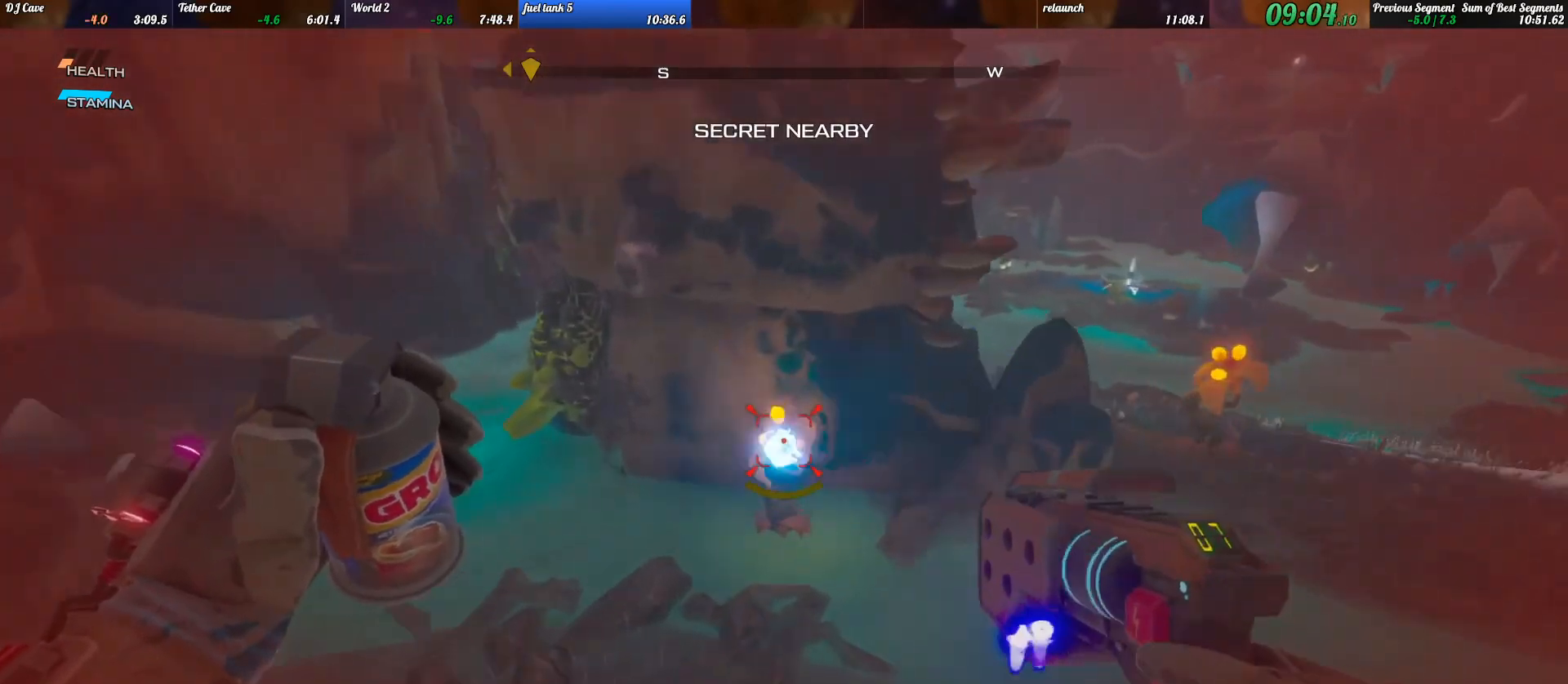
{"keys": ["s"], "events": [[333, "a", "up"]]}
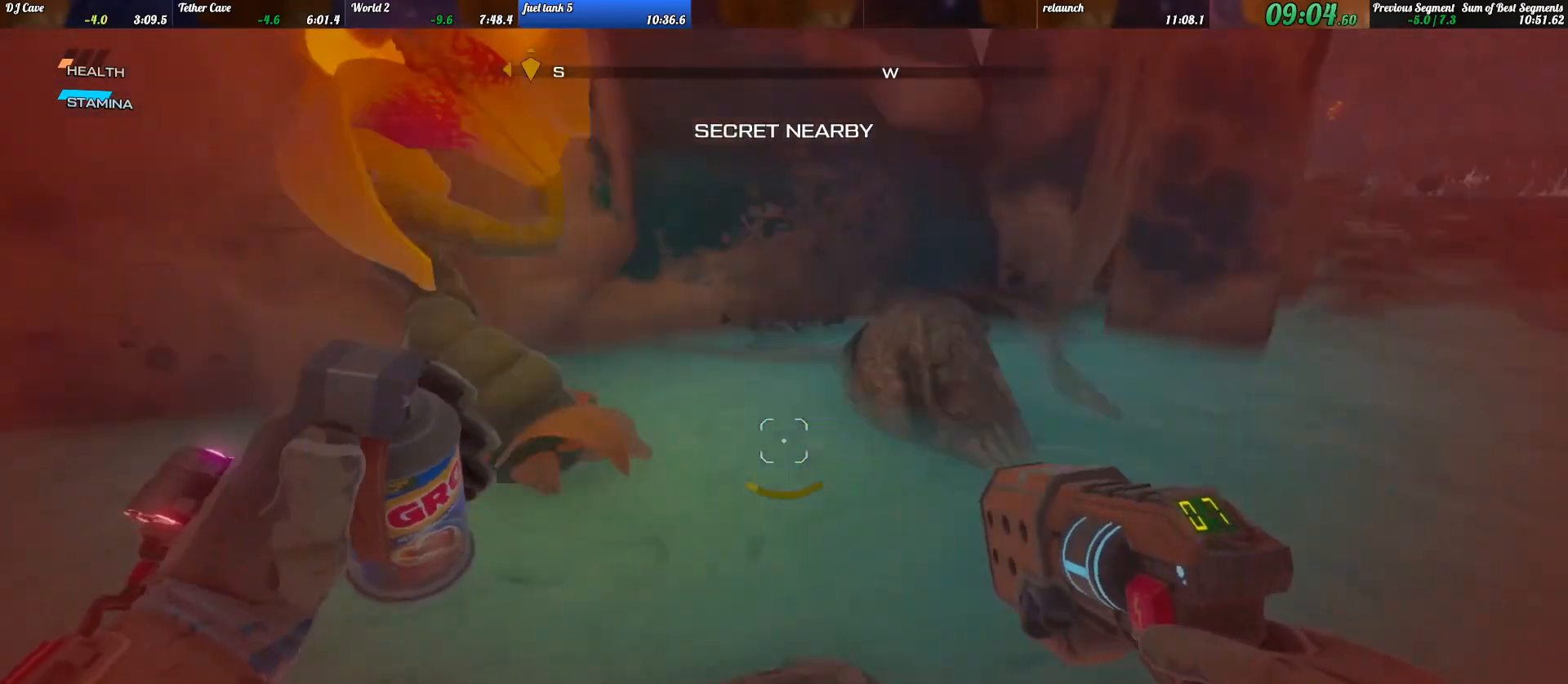
{"keys": ["a", "shift_l", "w"], "events": [[233, "a", "down"], [333, "s", "up"], [433, "w", "down"], [467, "shift_l", "down"]]}
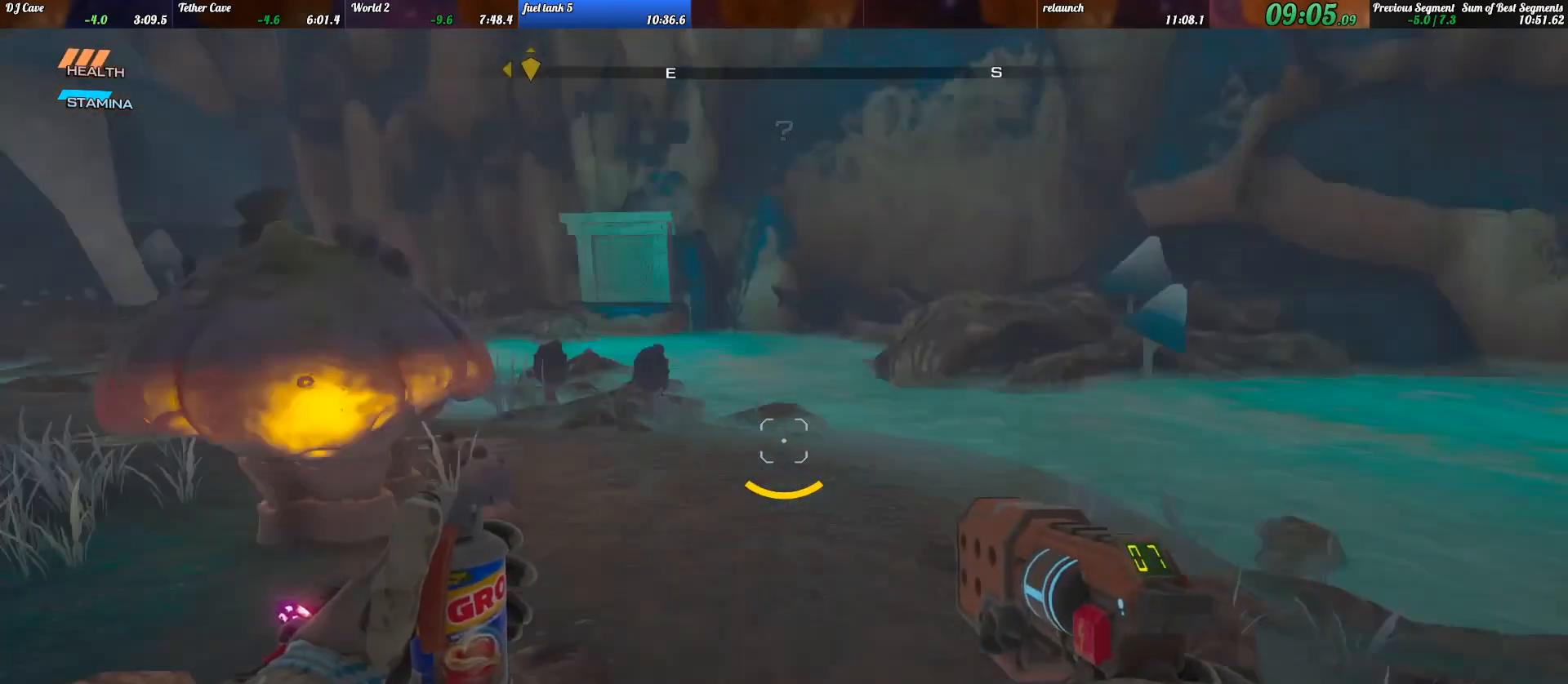
{"keys": ["a"], "events": [[67, "a", "up"], [400, "a", "down"], [400, "e", "down"], [433, "e", "up"], [433, "shift_l", "up"], [500, "w", "up"]]}
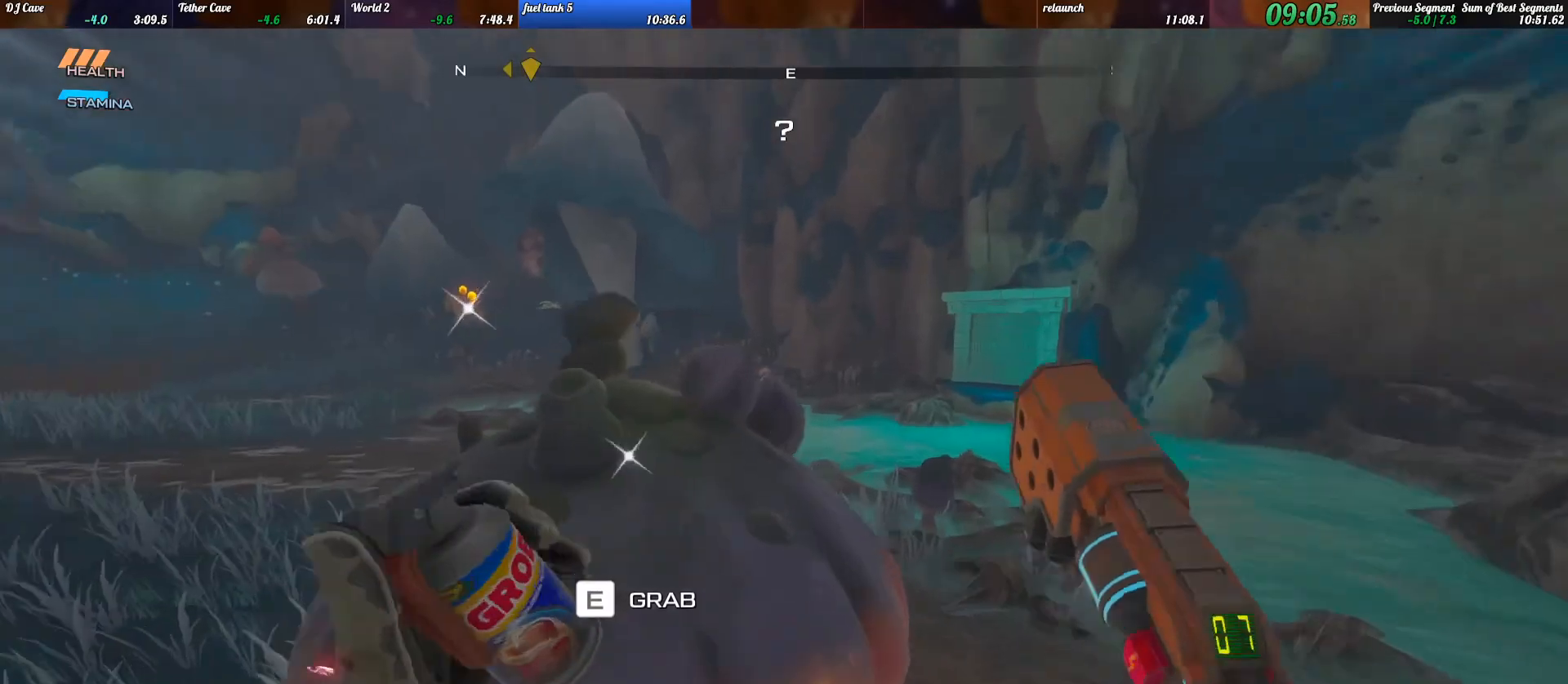
{"keys": ["d", "q"], "events": [[67, "w", "down"], [200, "a", "up"], [200, "d", "down"], [233, "w", "up"], [267, "w", "down"], [300, "w", "up"], [467, "q", "down"]]}
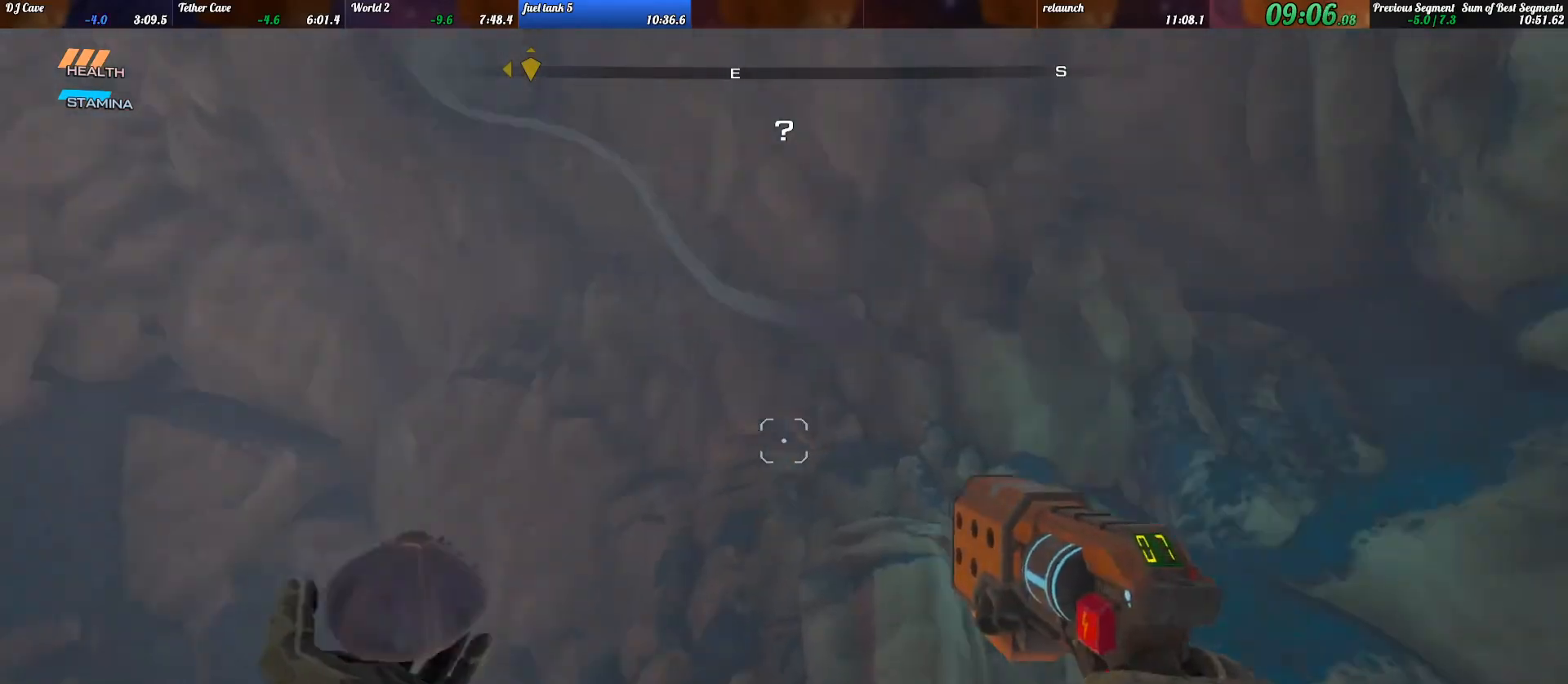
{"keys": ["q", "w"], "events": [[167, "d", "up"], [333, "w", "down"]]}
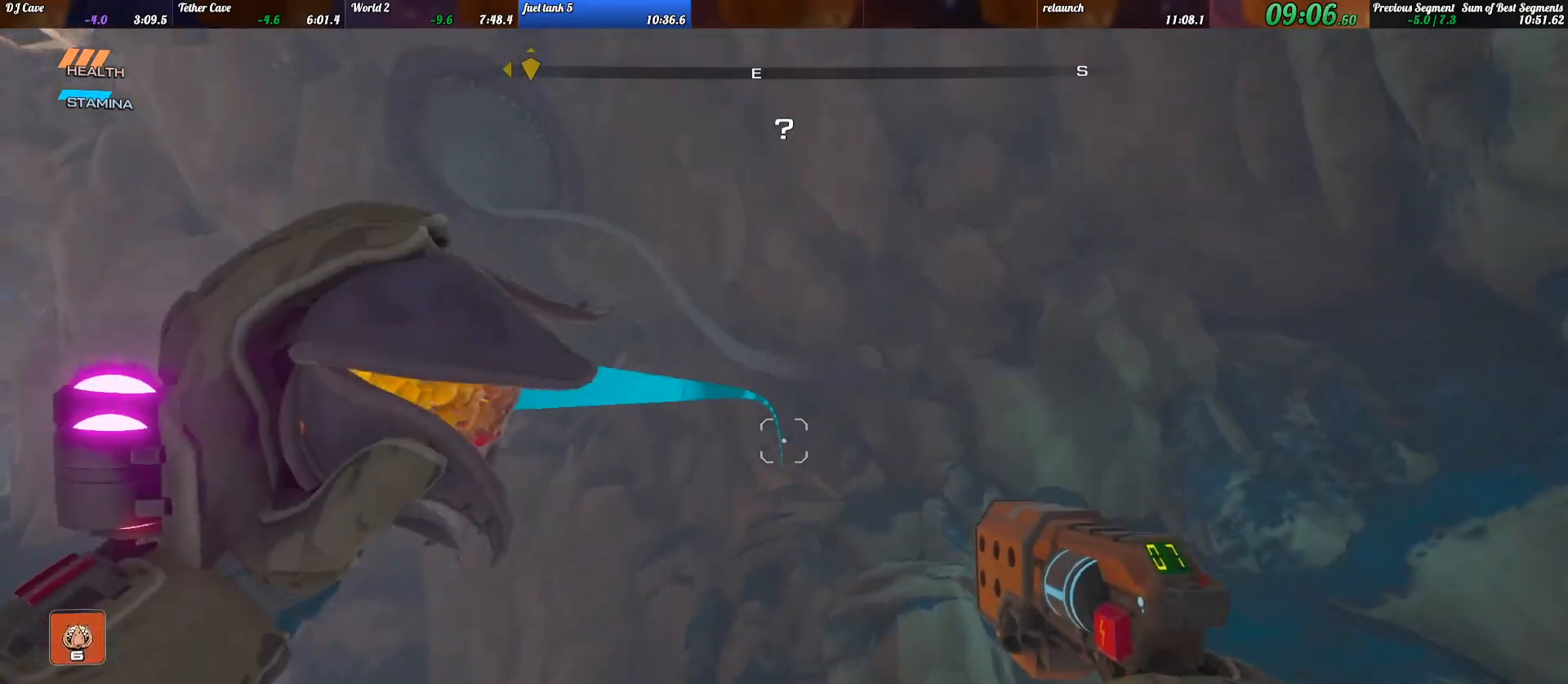
{"keys": ["shift_l", "w"], "events": [[33, "w", "up"], [167, "d", "down"], [233, "q", "up"], [233, "w", "down"], [333, "d", "up"], [467, "shift_l", "down"]]}
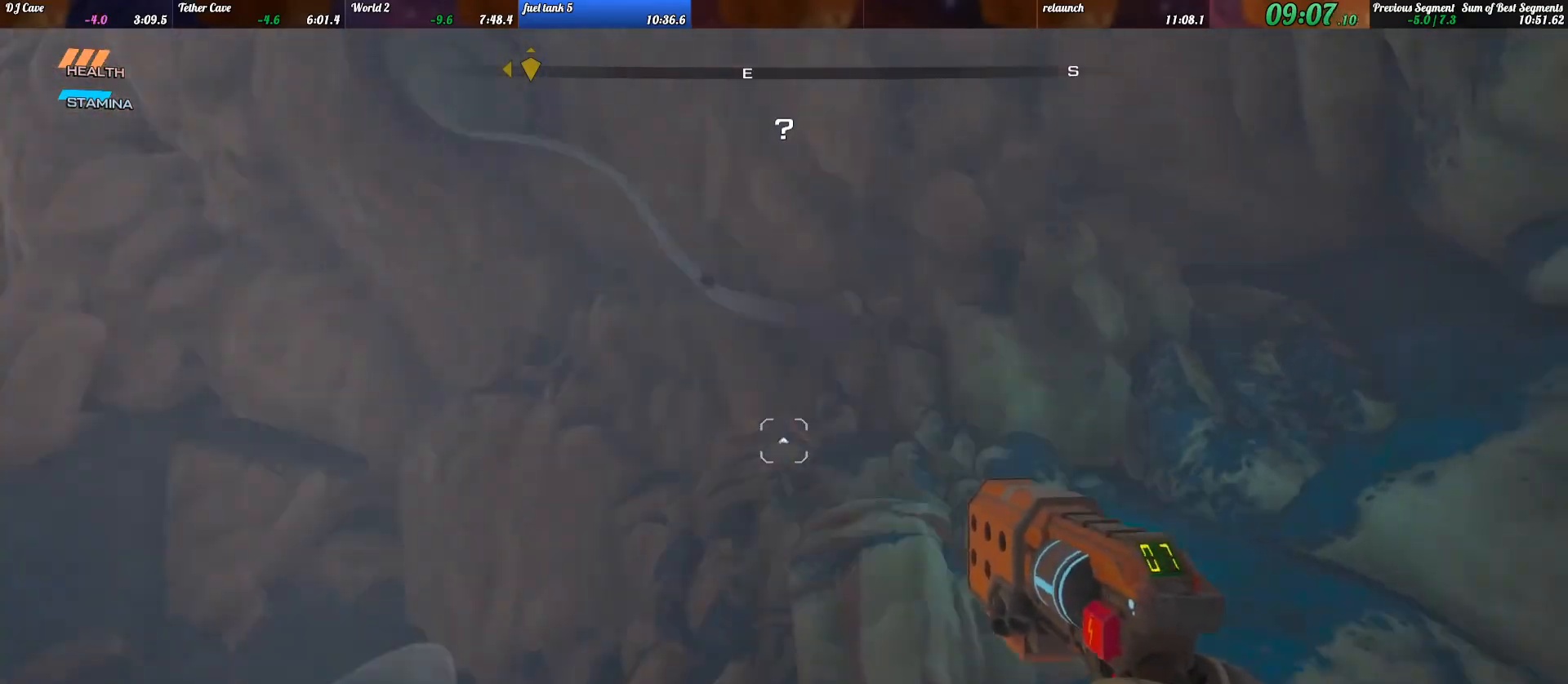
{"keys": ["shift_l", "w"], "events": [[67, "d", "down"], [133, "d", "up"]]}
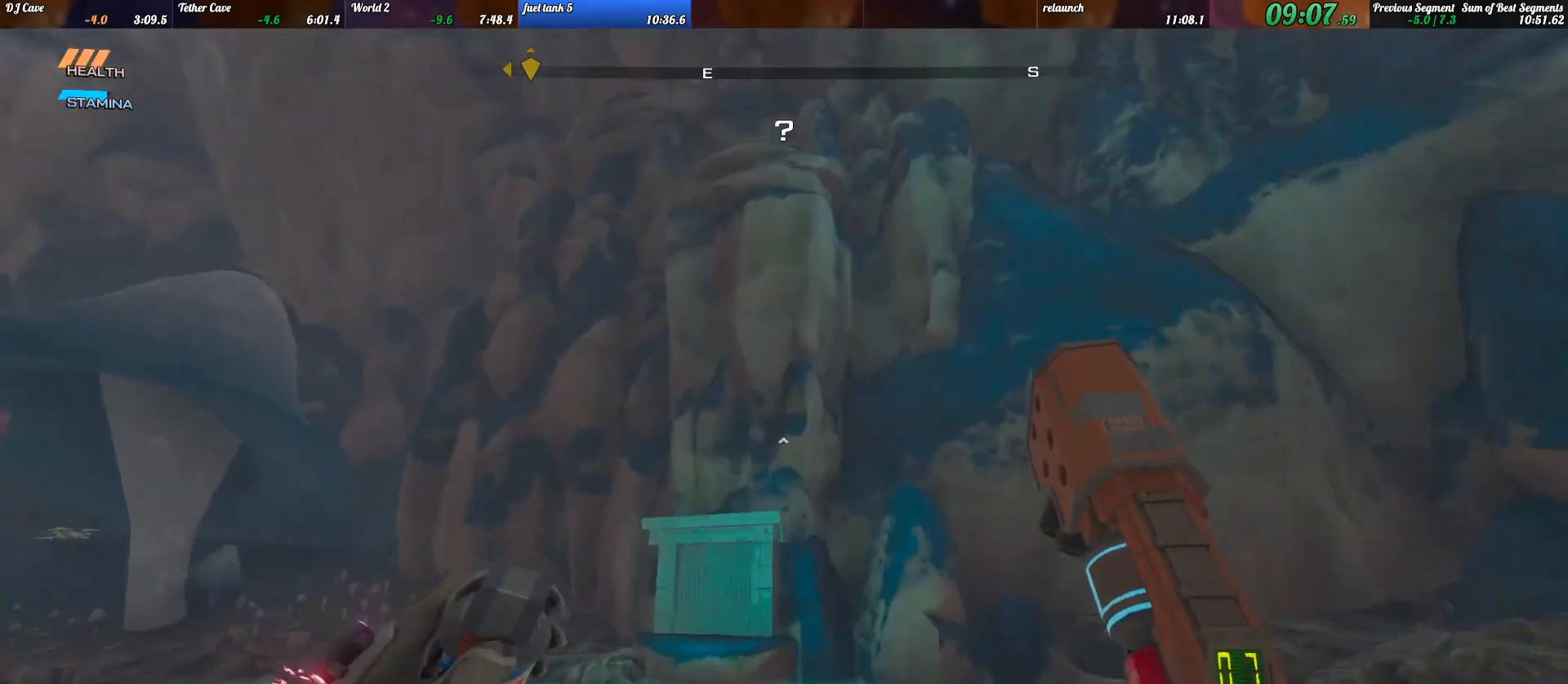
{"keys": ["shift_l", "w"], "events": [[33, "a", "down"], [100, "a", "up"], [333, "space", "down"], [400, "space", "up"]]}
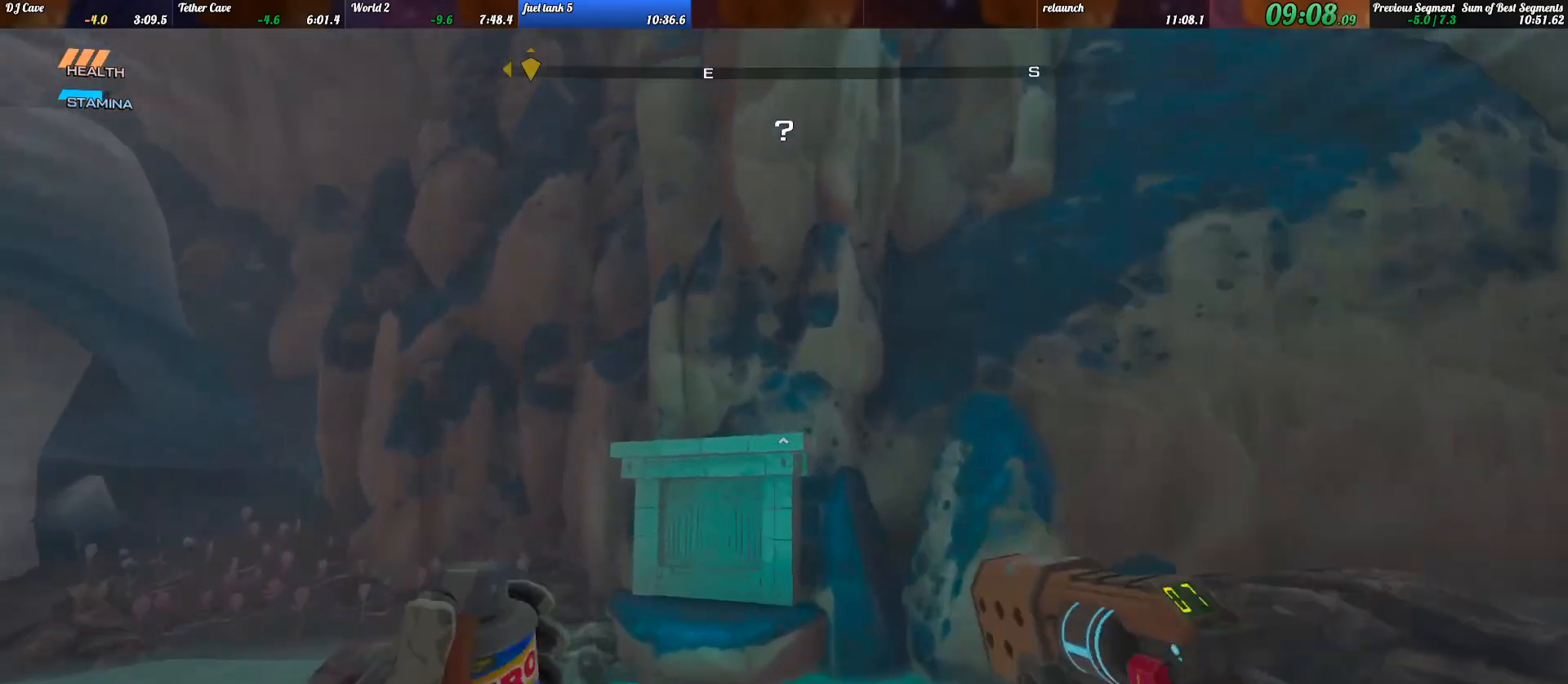
{"keys": ["a"], "events": [[300, "space", "down"], [400, "shift_l", "up"], [400, "space", "up"], [400, "w", "up"], [433, "2", "down"], [467, "2", "up"], [467, "a", "down"]]}
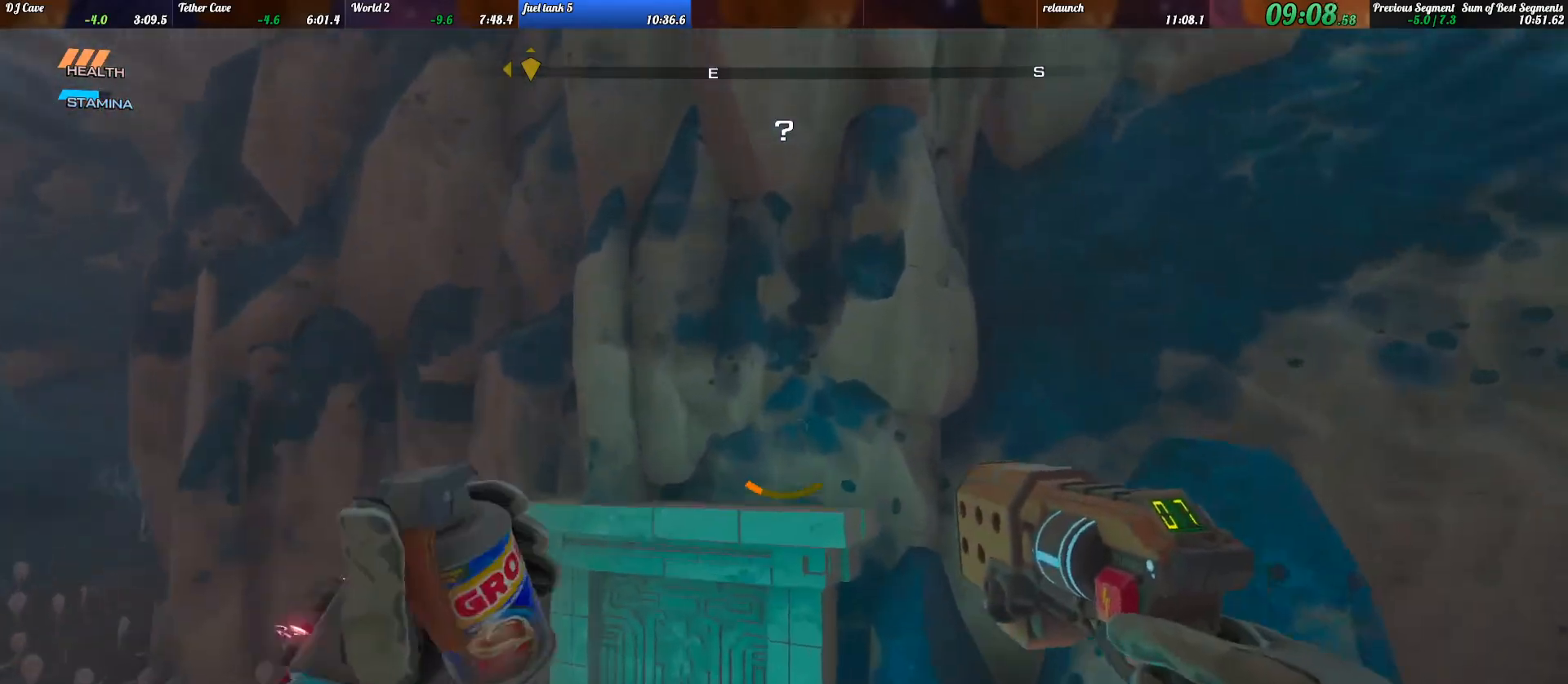
{"keys": ["shift_l", "w"], "events": [[67, "w", "down"], [133, "a", "up"], [267, "d", "down"], [300, "shift_l", "down"], [400, "d", "up"]]}
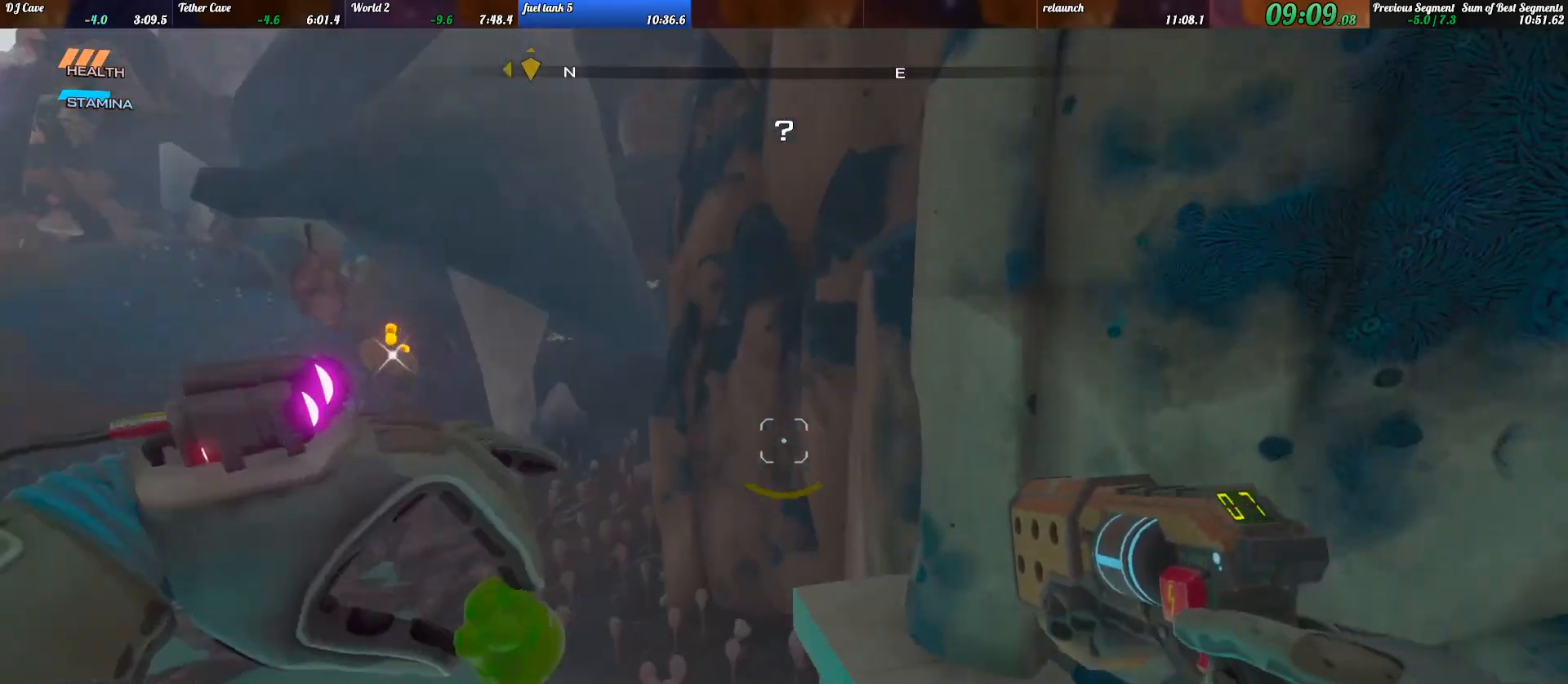
{"keys": ["shift_l", "w"], "events": []}
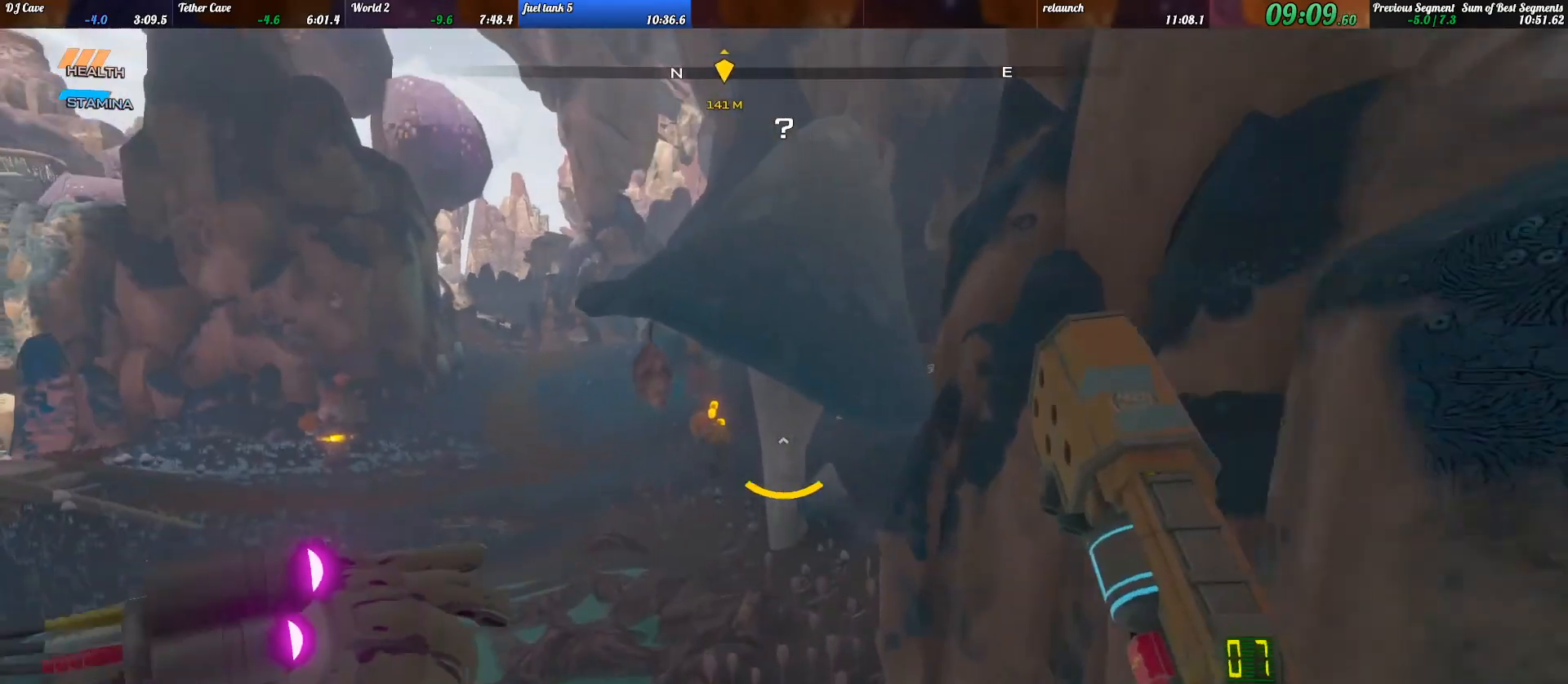
{"keys": ["shift_l", "w"], "events": [[33, "space", "down"], [167, "space", "up"], [267, "a", "down"], [367, "a", "up"]]}
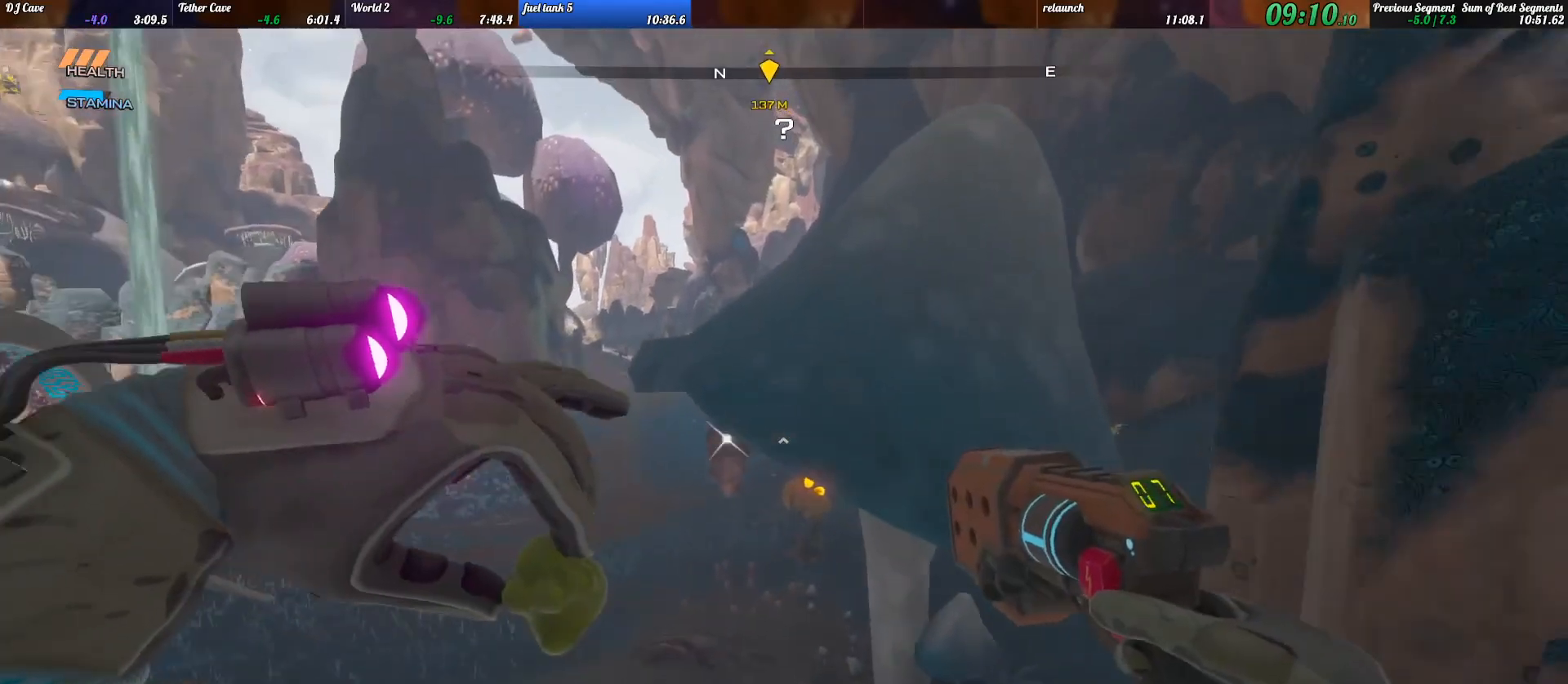
{"keys": ["shift_l", "w"], "events": [[67, "space", "down"], [167, "a", "down"], [167, "space", "up"], [433, "a", "up"]]}
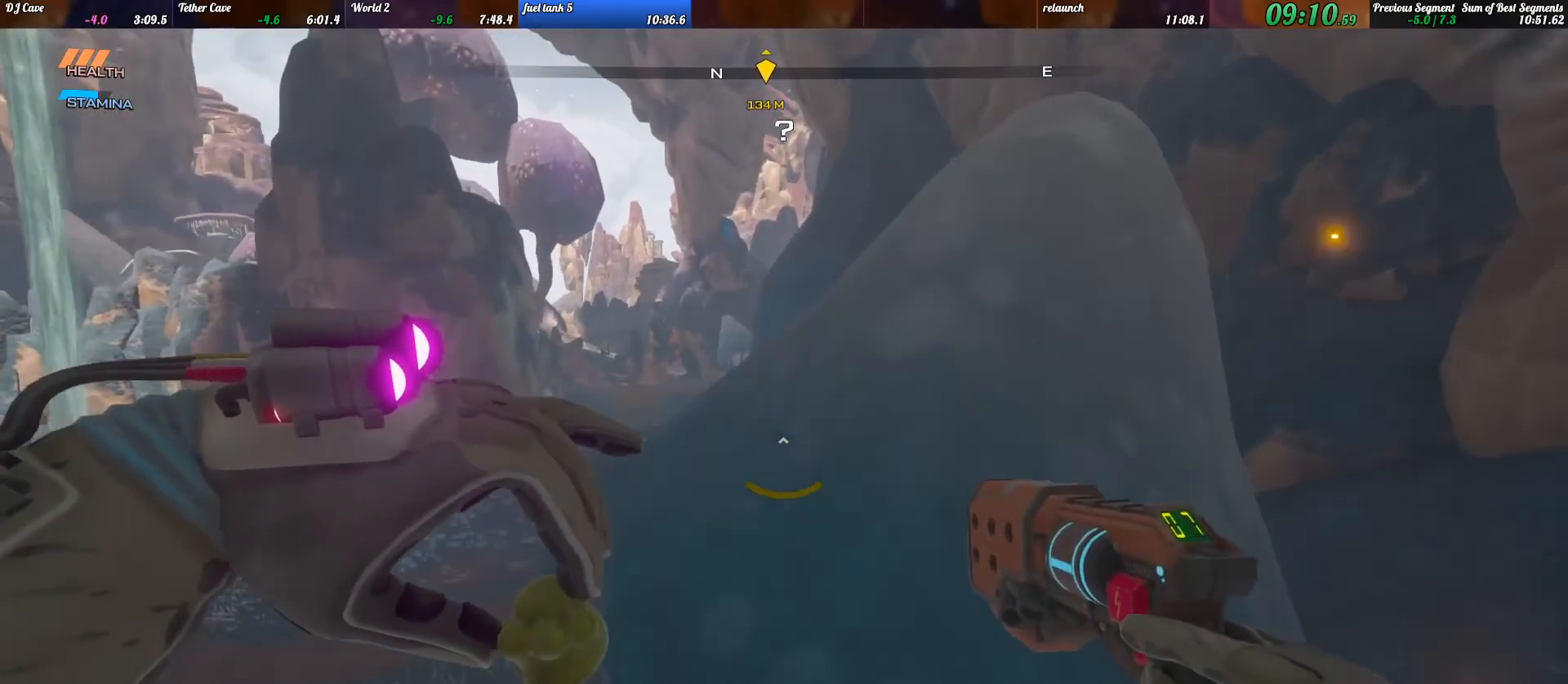
{"keys": ["shift_l", "w"], "events": []}
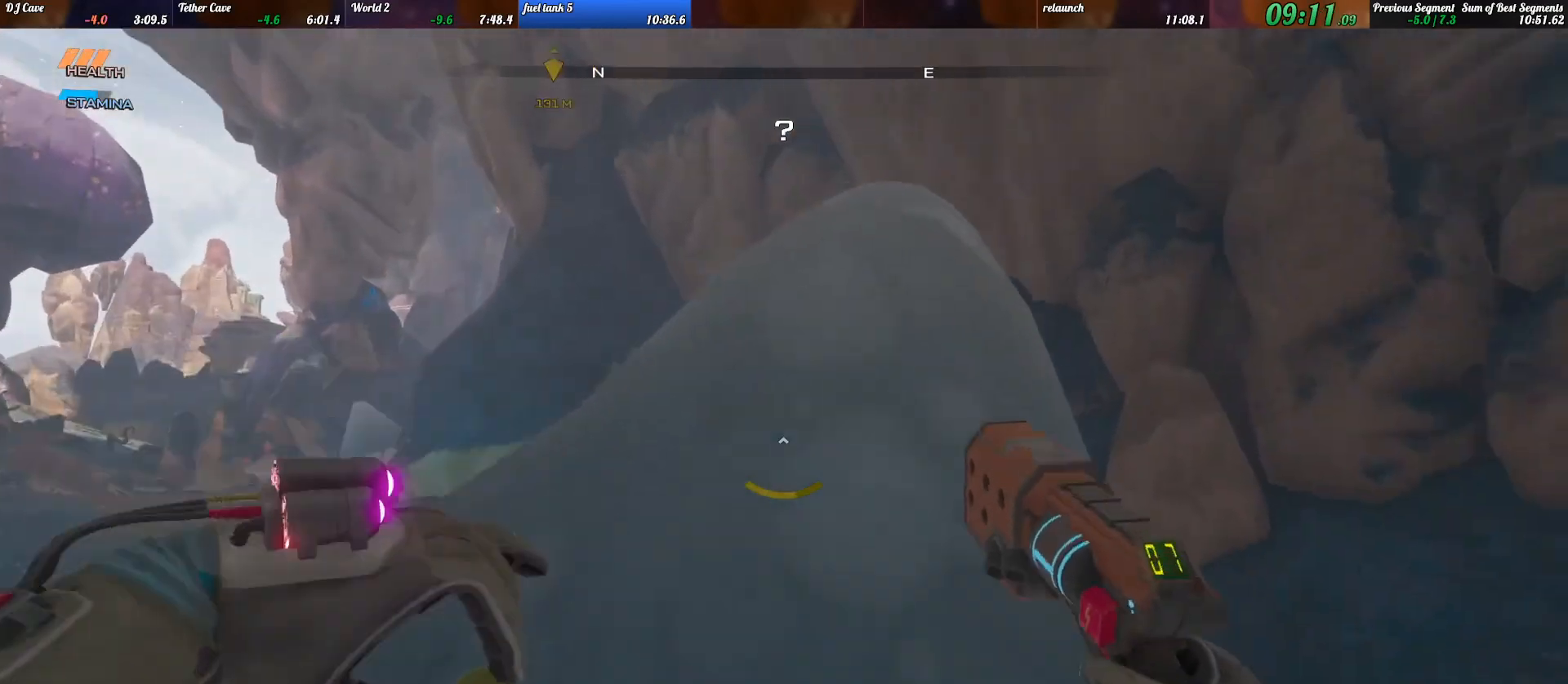
{"keys": ["shift_l", "w"], "events": []}
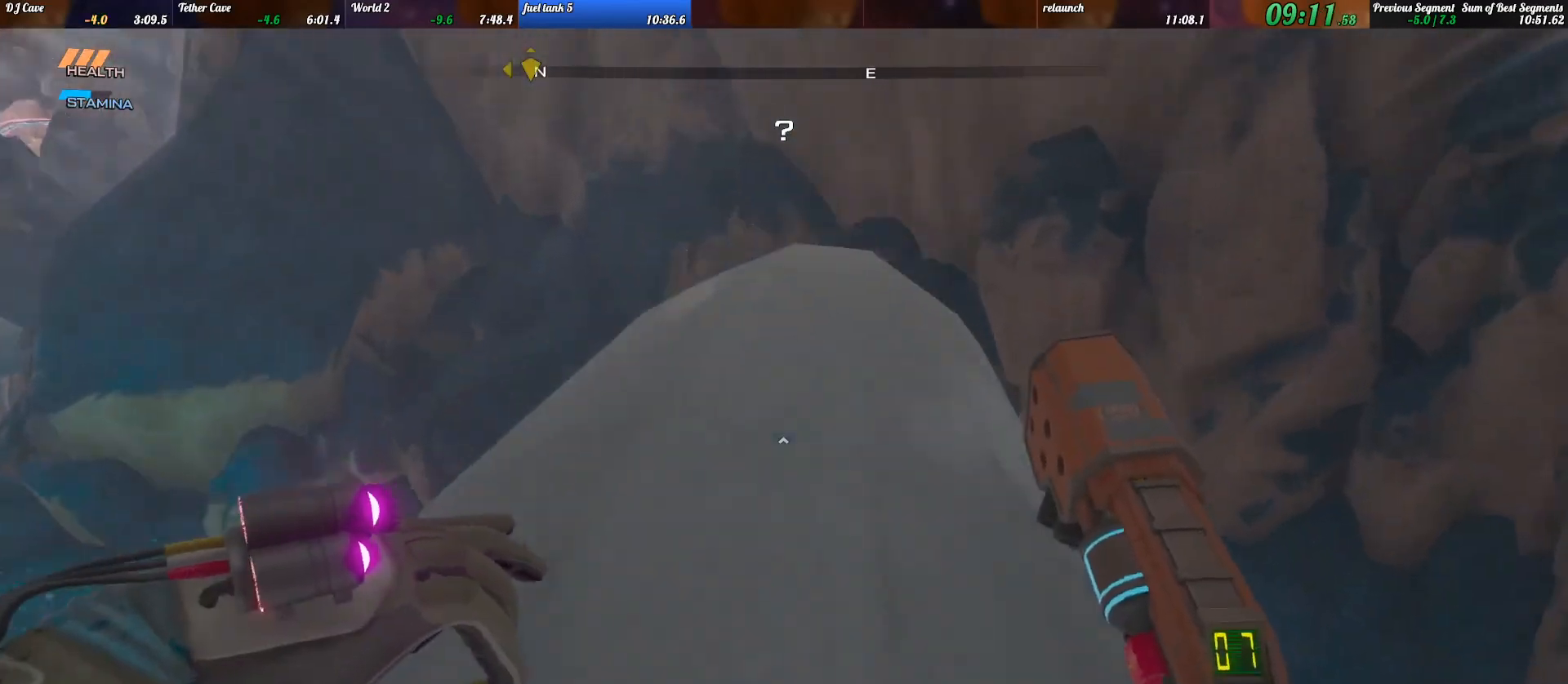
{"keys": [], "events": [[500, "shift_l", "up"], [500, "w", "up"]]}
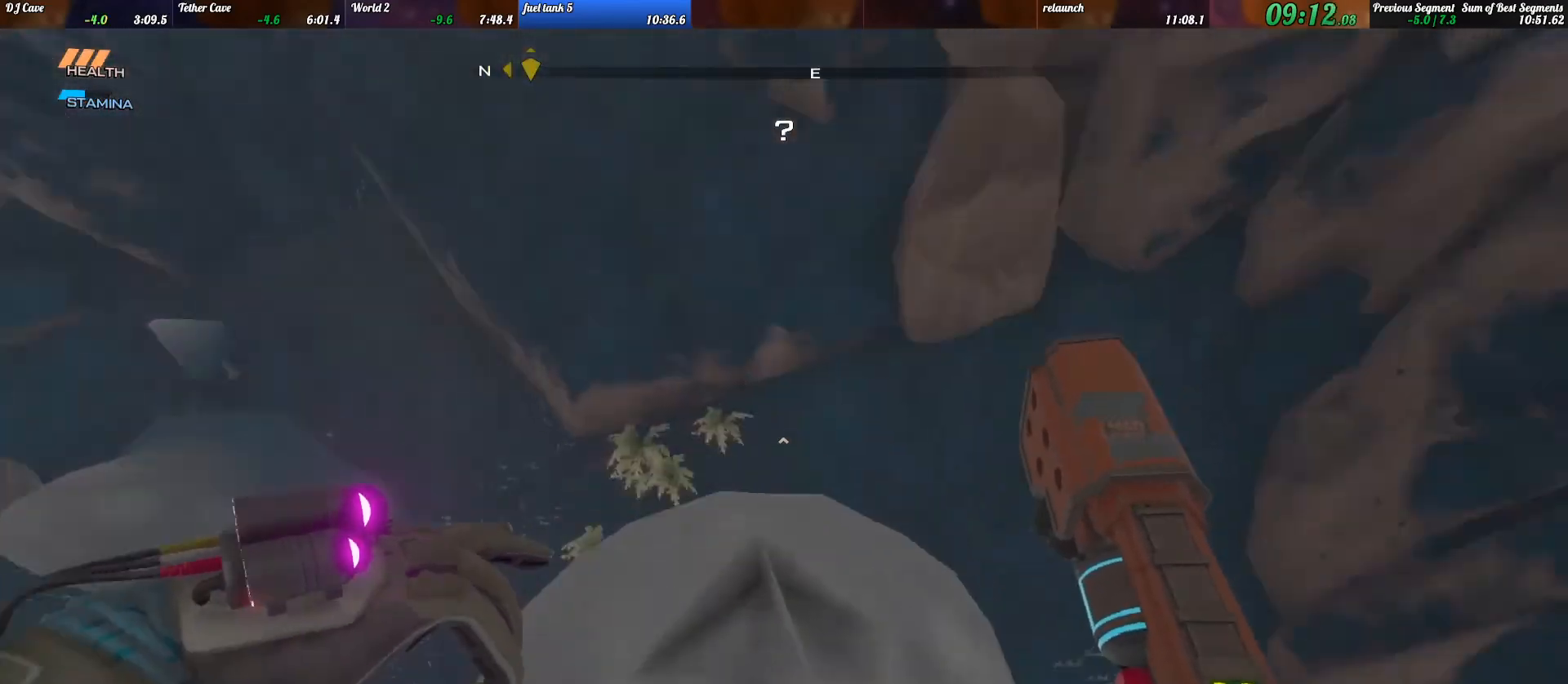
{"keys": ["q"], "events": [[133, "q", "down"]]}
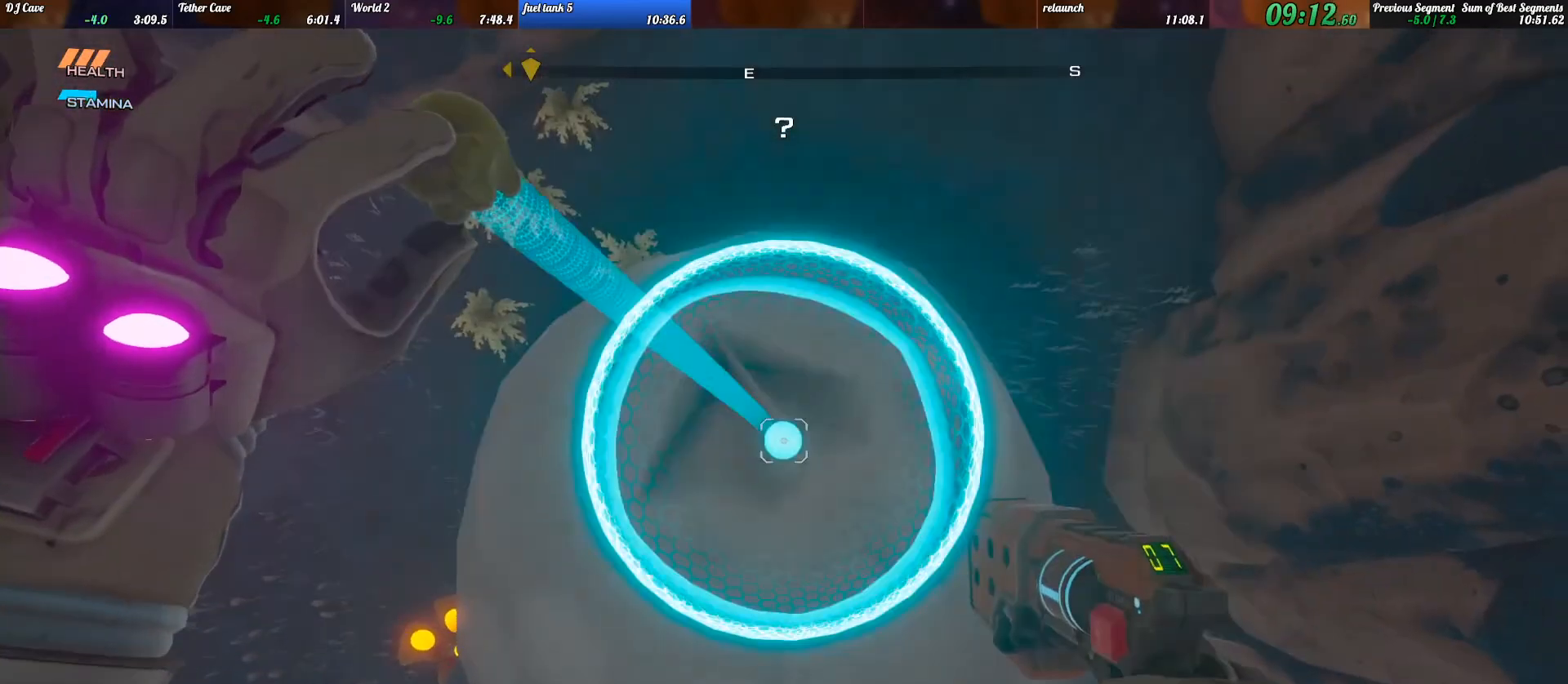
{"keys": ["d", "shift_l", "w"], "events": [[33, "q", "up"], [67, "w", "down"], [133, "shift_l", "down"], [233, "d", "down"], [400, "d", "up"], [467, "d", "down"]]}
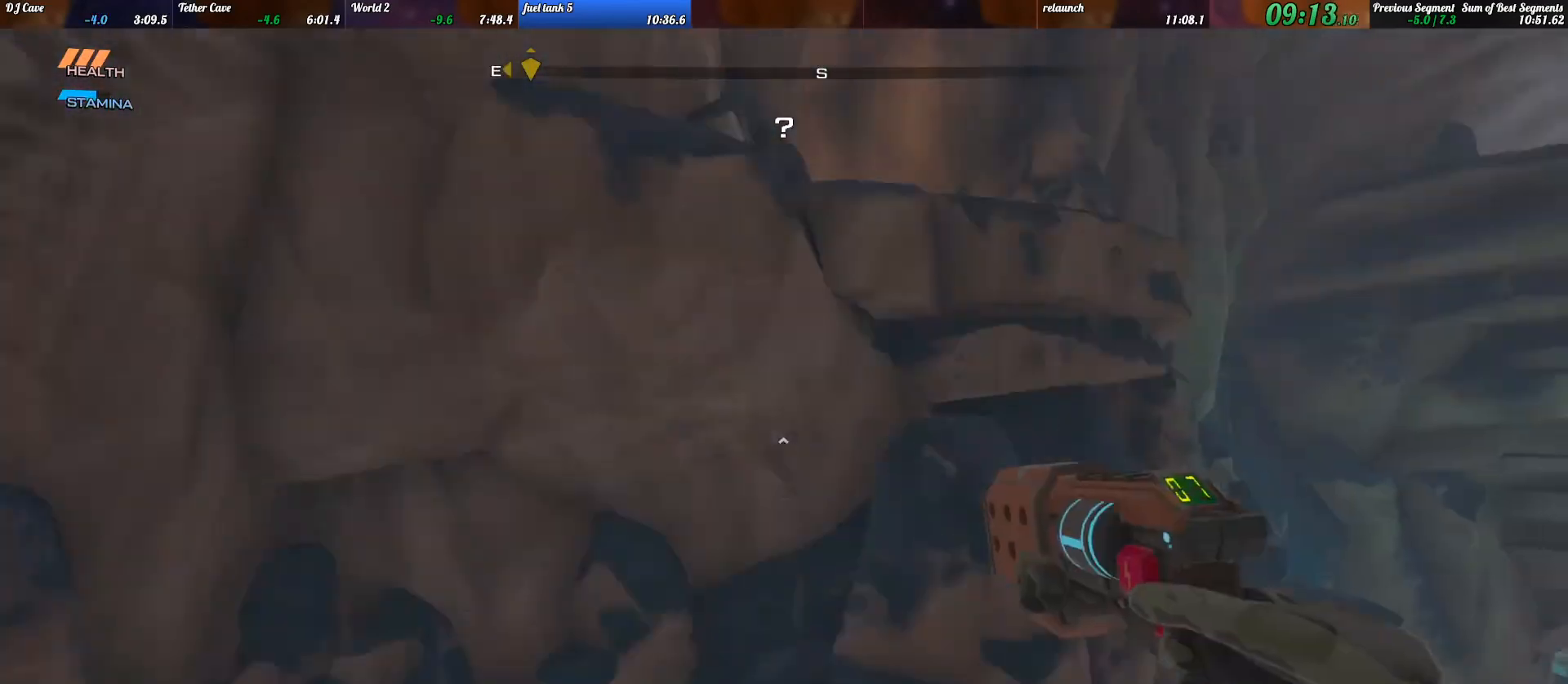
{"keys": ["shift_l", "w"], "events": [[400, "d", "up"]]}
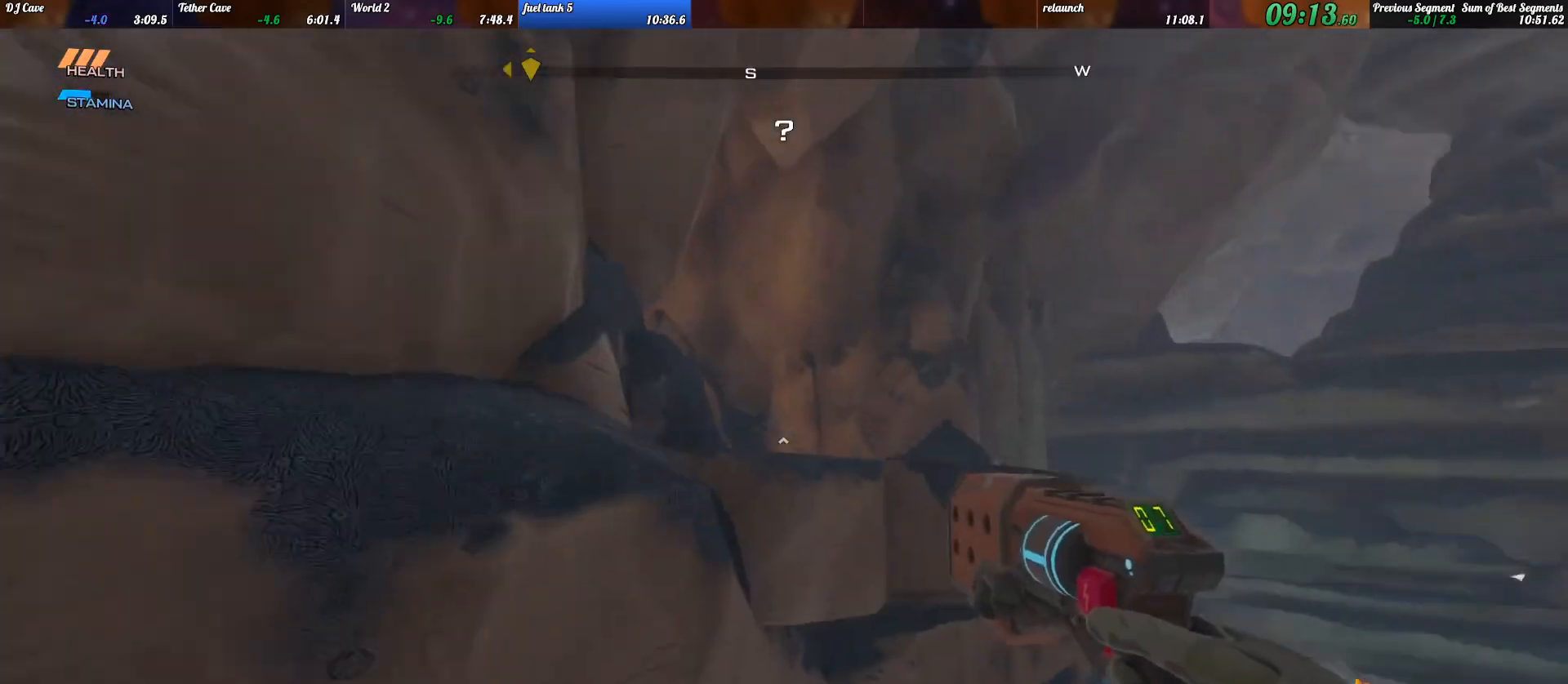
{"keys": ["shift_l", "w"], "events": [[33, "space", "down"], [100, "d", "down"], [167, "space", "up"], [300, "d", "up"], [333, "a", "down"], [500, "a", "up"]]}
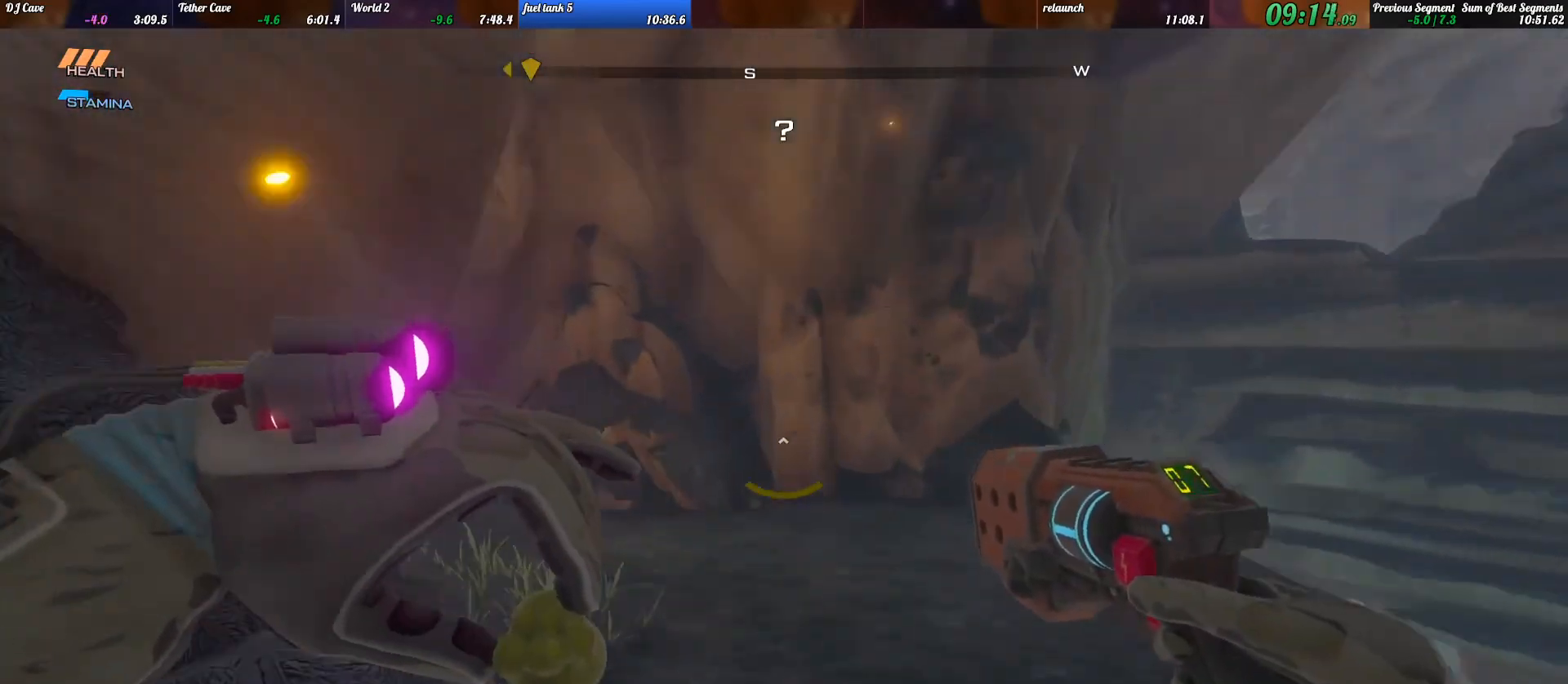
{"keys": ["a"], "events": [[300, "a", "down"], [367, "shift_l", "up"], [367, "w", "up"]]}
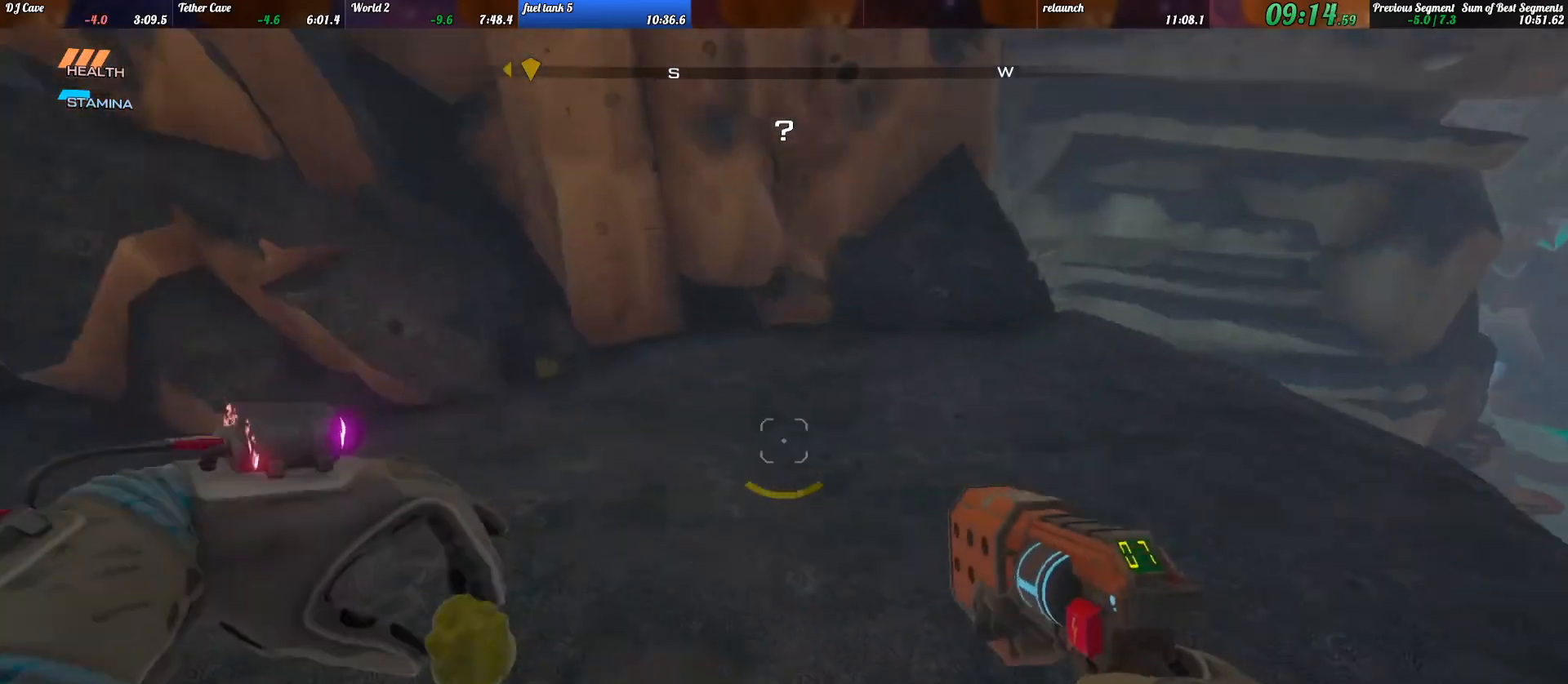
{"keys": ["shift_l", "w"], "events": [[33, "w", "down"], [133, "shift_l", "down"], [233, "a", "up"], [367, "a", "down"], [400, "a", "up"]]}
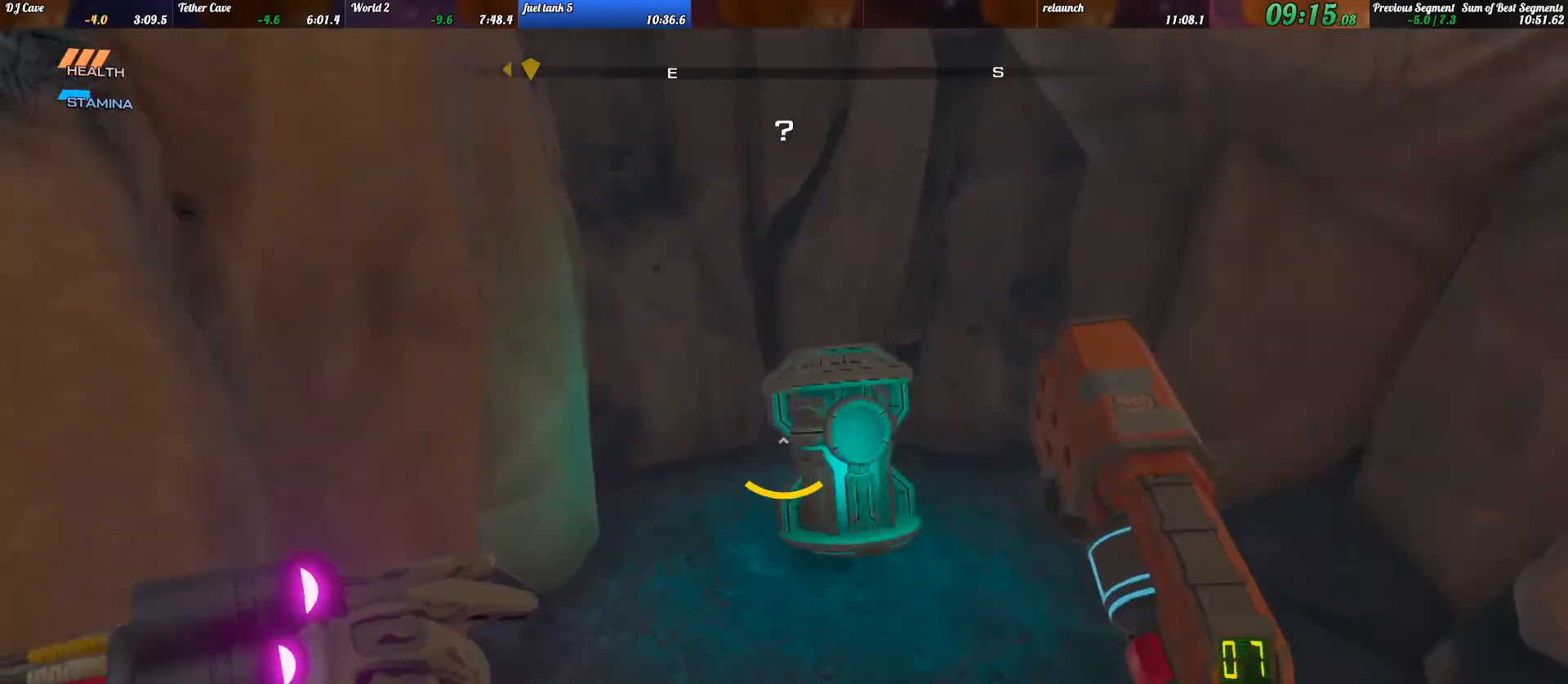
{"keys": ["s"], "events": [[133, "e", "down"], [233, "w", "up"], [267, "e", "up"], [267, "shift_l", "up"], [333, "s", "down"]]}
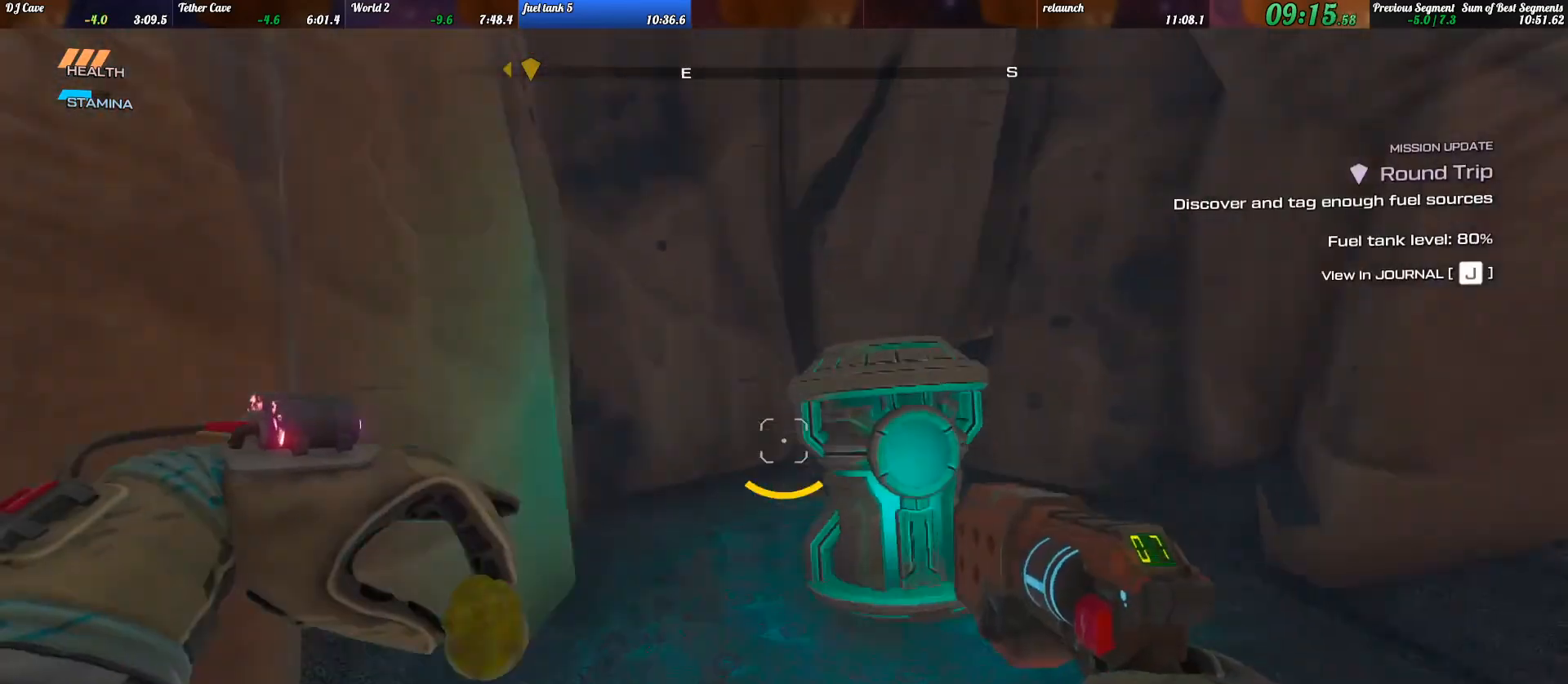
{"keys": ["shift_l", "w"], "events": [[67, "d", "down"], [133, "s", "up"], [233, "shift_l", "down"], [233, "w", "down"], [433, "d", "up"]]}
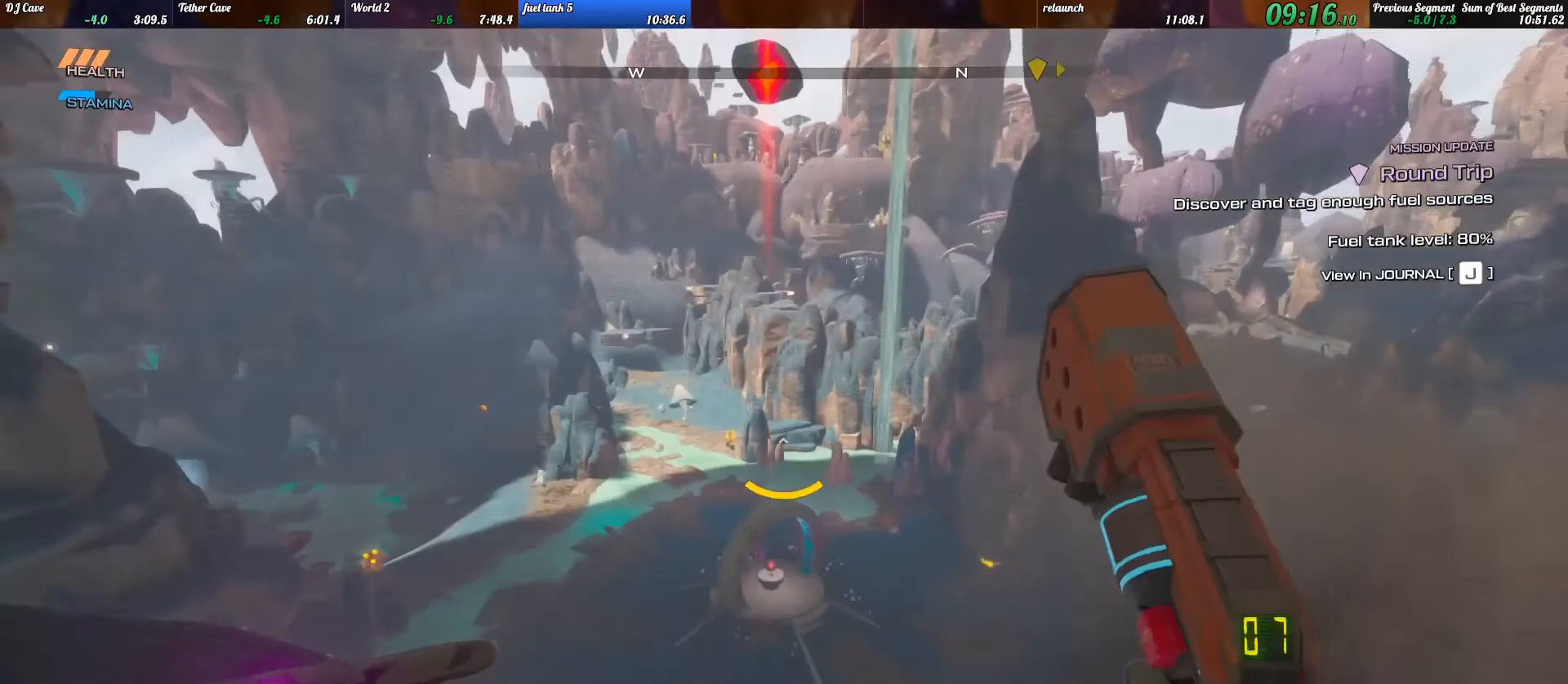
{"keys": ["shift_l", "w"], "events": [[300, "a", "down"], [400, "a", "up"]]}